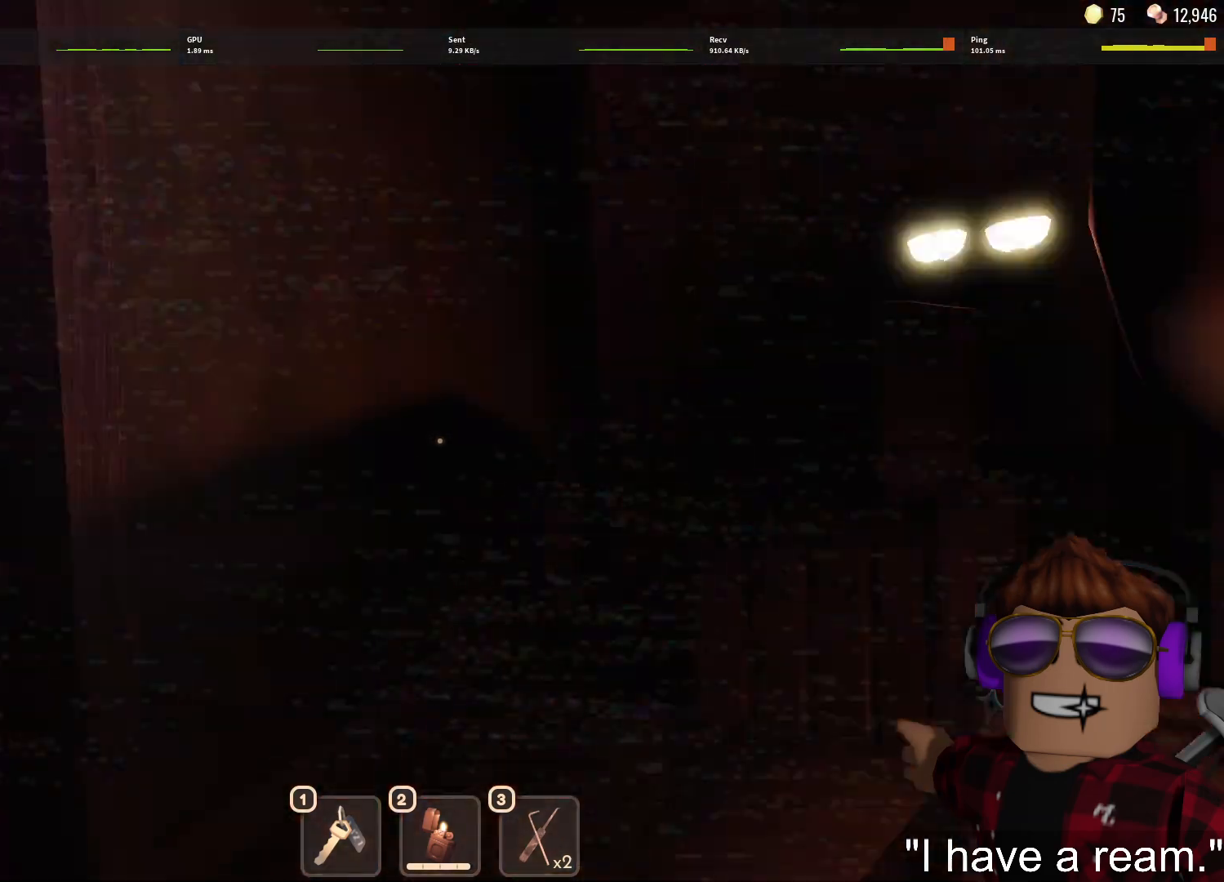
Gameplay with keyboard and mouse; each line is a JSON object with the keys and mouse buttons held at the frame after it. "events" lists presses ("down") and releases ("up") of "1", "2", "3", "4", "5", "a", "alt", "c", "caps_lock", "ctrl", "d", "e", "f", "g", "q", "r", "s", "shift", "space", "t", "tab", "v", "w", "x", "z", "mouse_left", "mouse_wheel" and "mouse_right" between this image and that frame as [ms after this image, input, new state], when the widget could be followed in between. "mouse_left", "mouse_wheel", "mouse_right" = the "left", "wheel", "right" buttons of the "mouse" list. No other keys are recorded. "wheel" means that the mouse wheel is clicked or scrolled. Not read: mouse_move.
{"keys": ["w"], "mouse": [], "events": []}
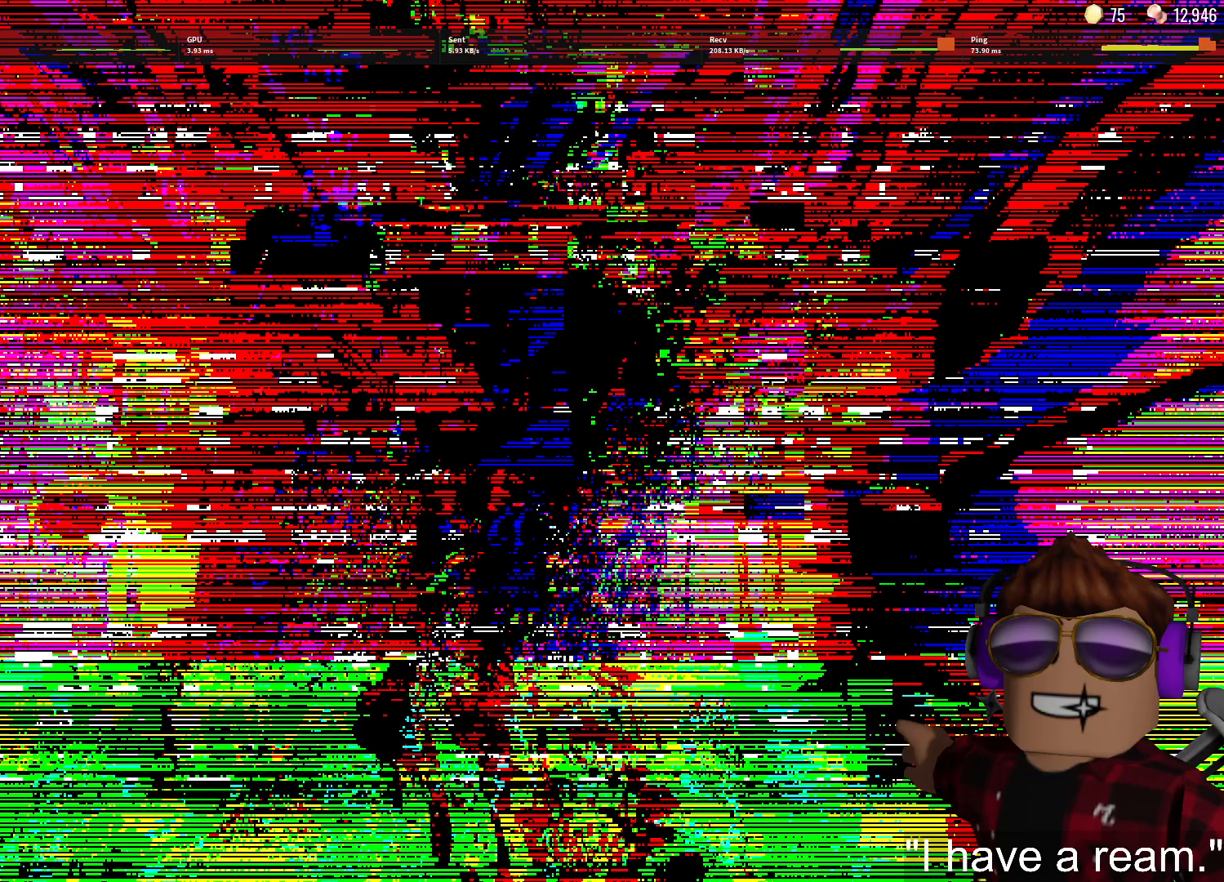
{"keys": ["w"], "mouse": [], "events": []}
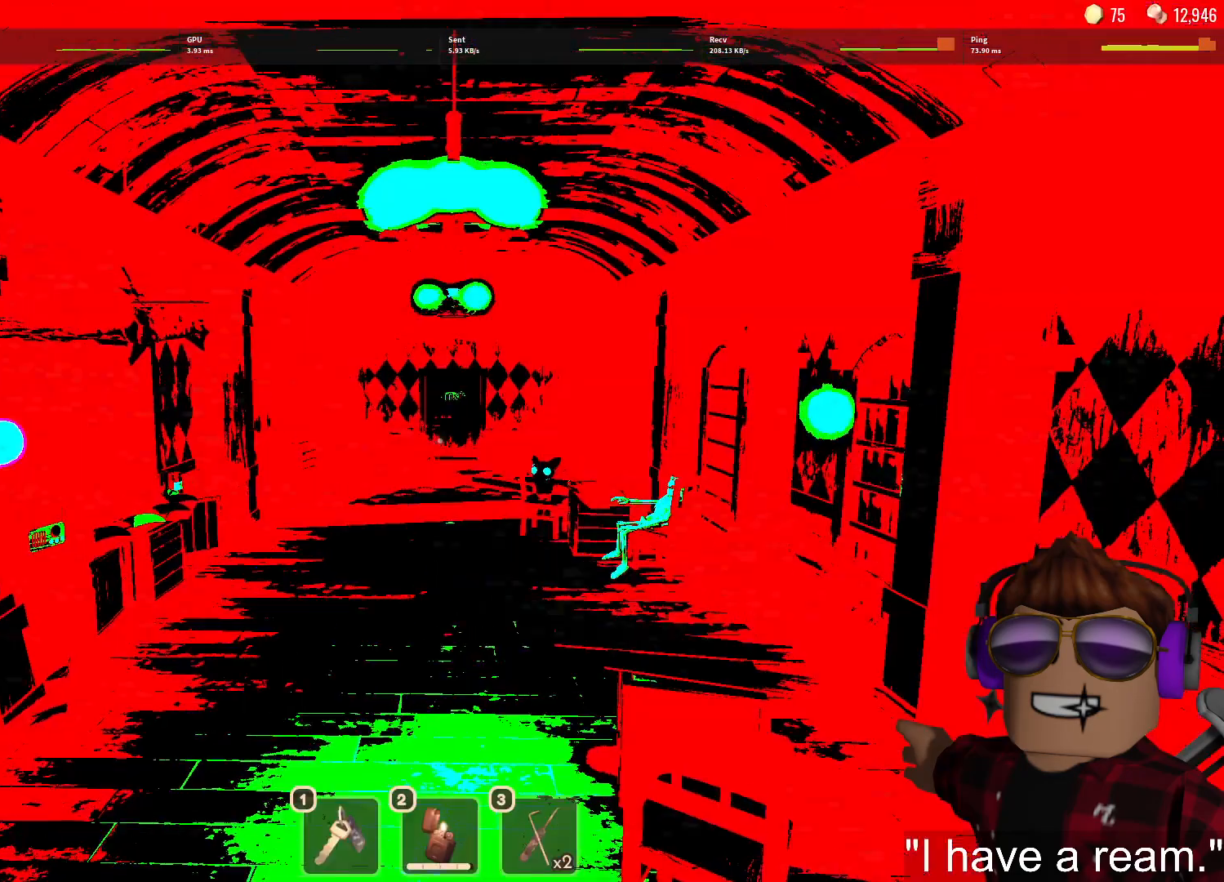
{"keys": ["w"], "mouse": [], "events": []}
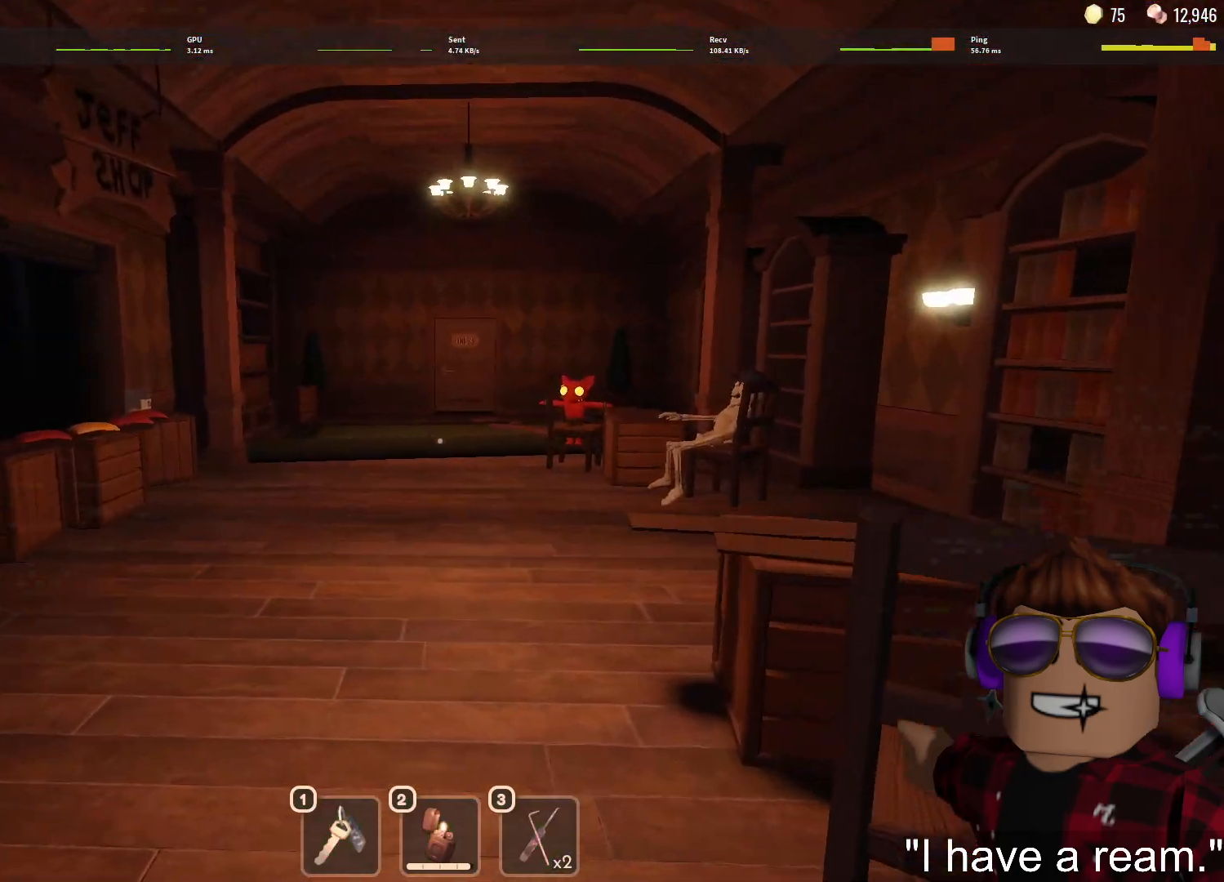
{"keys": ["w"], "mouse": [], "events": []}
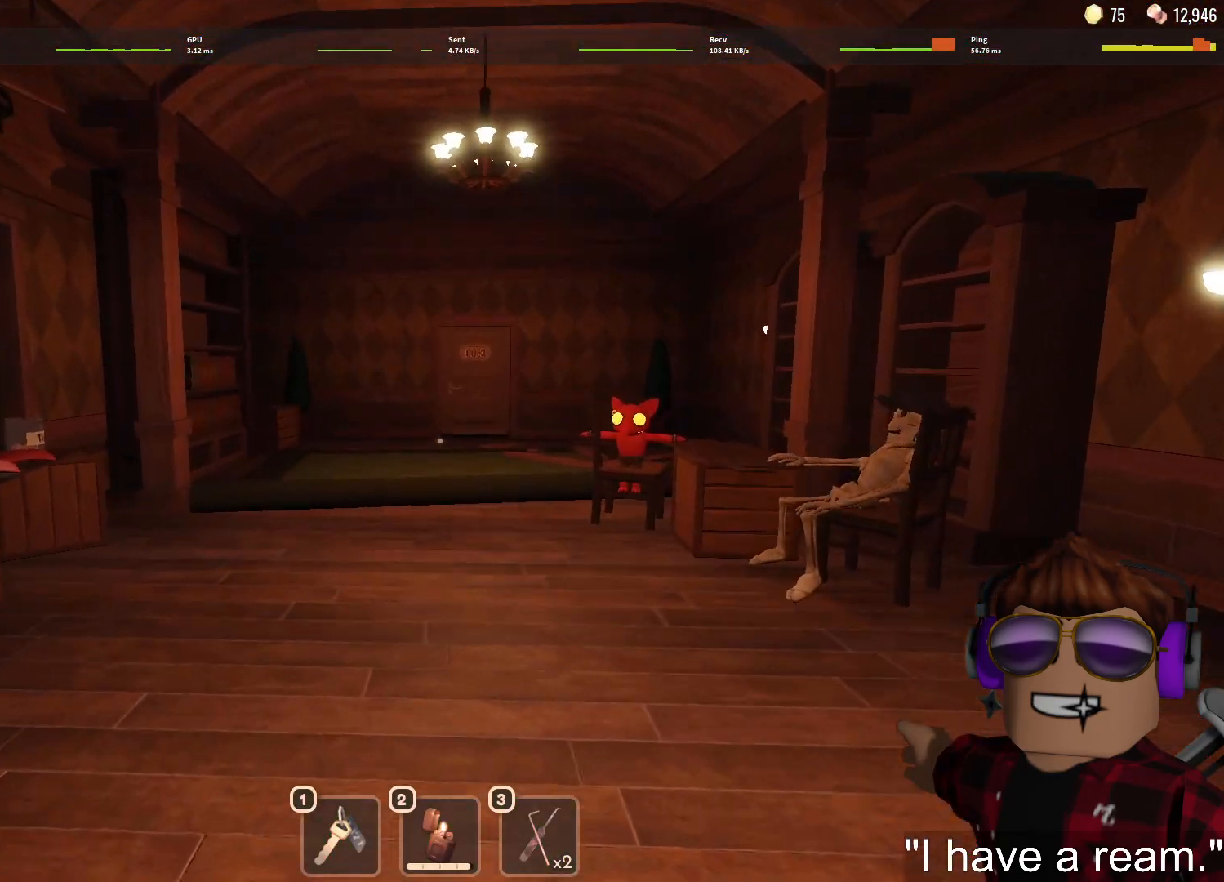
{"keys": ["w"], "mouse": [], "events": []}
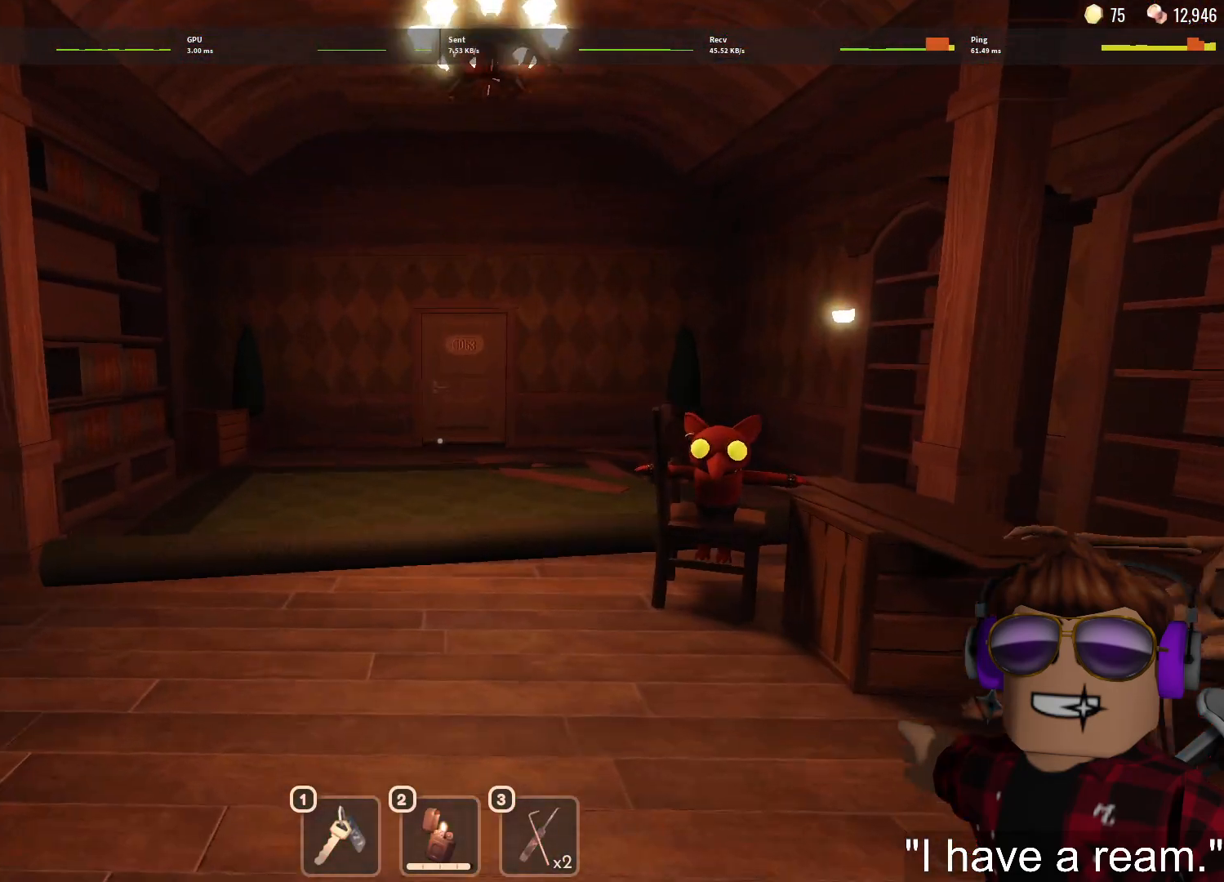
{"keys": ["w"], "mouse": [], "events": []}
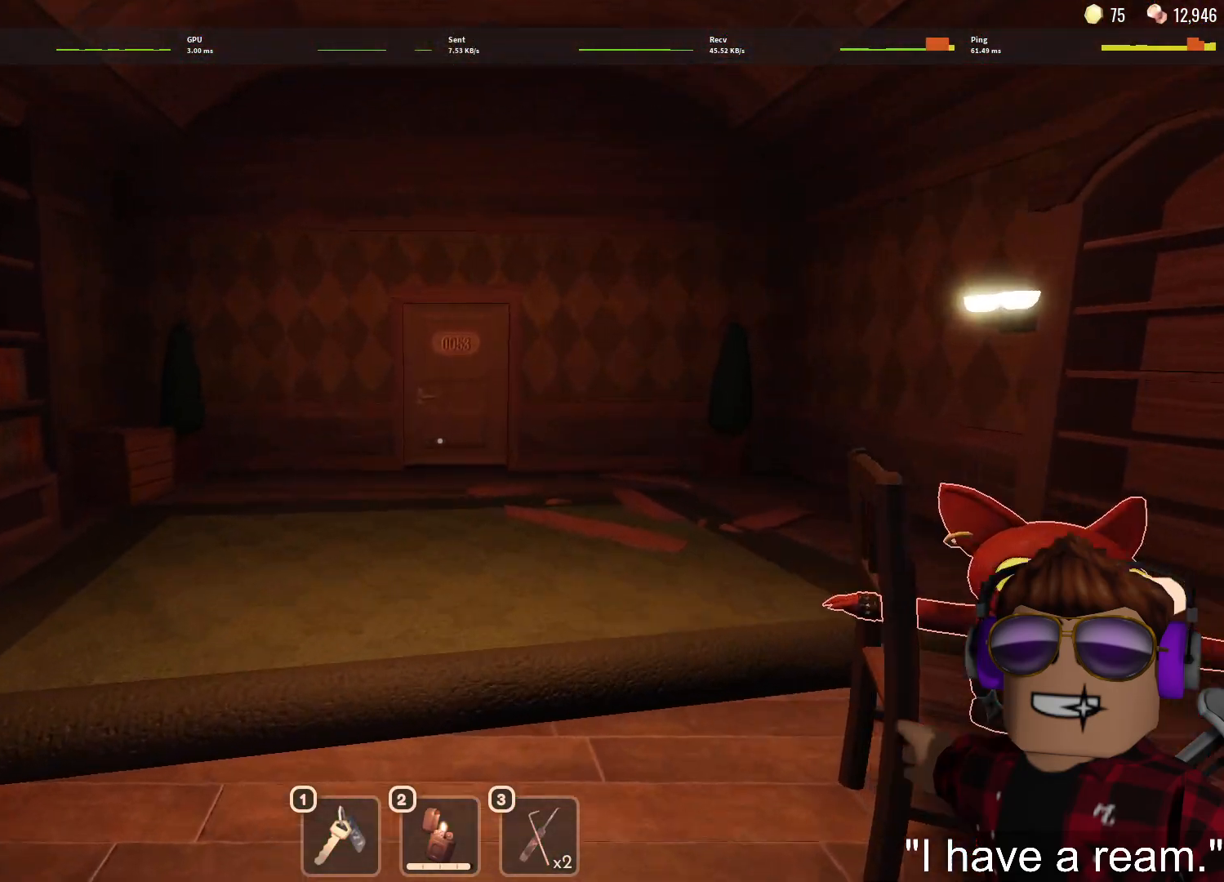
{"keys": ["w"], "mouse": [], "events": []}
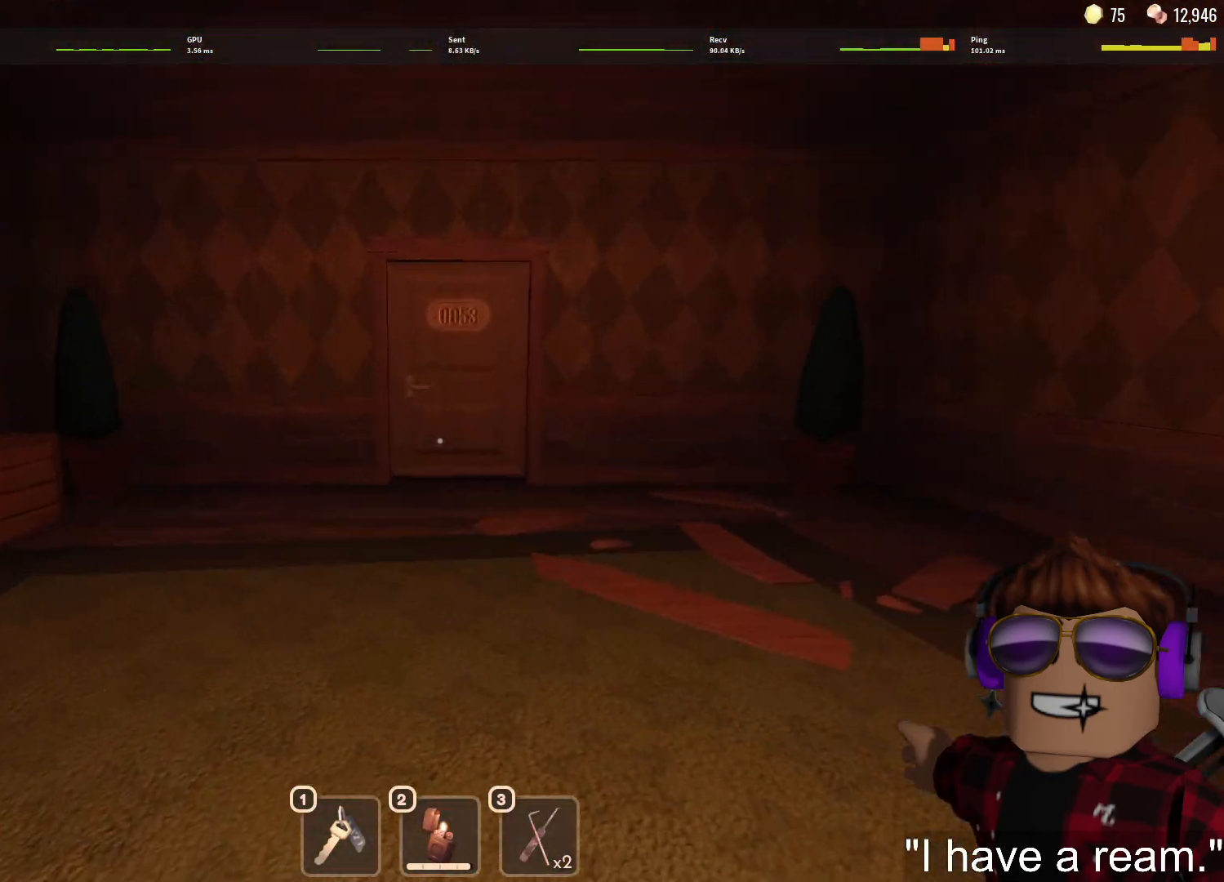
{"keys": ["w"], "mouse": [], "events": []}
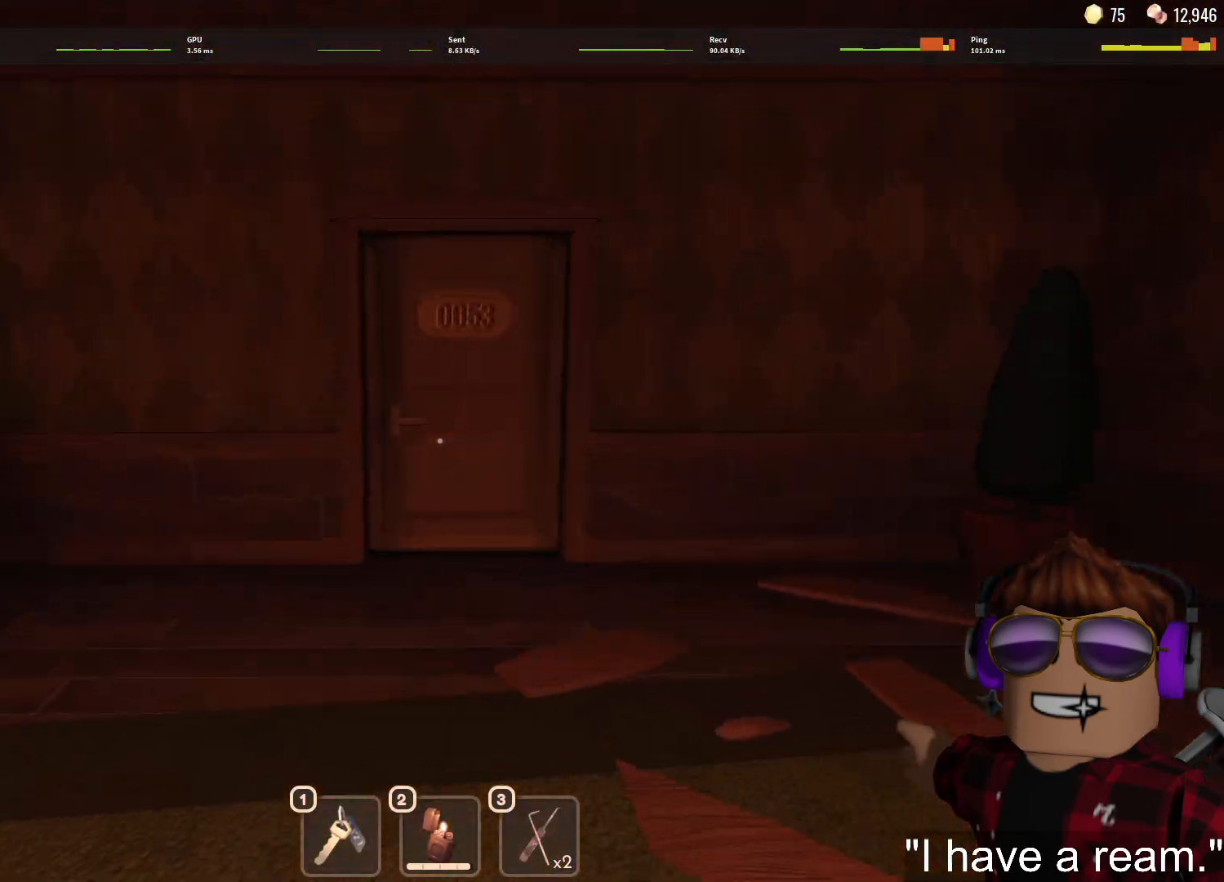
{"keys": ["w"], "mouse": [], "events": []}
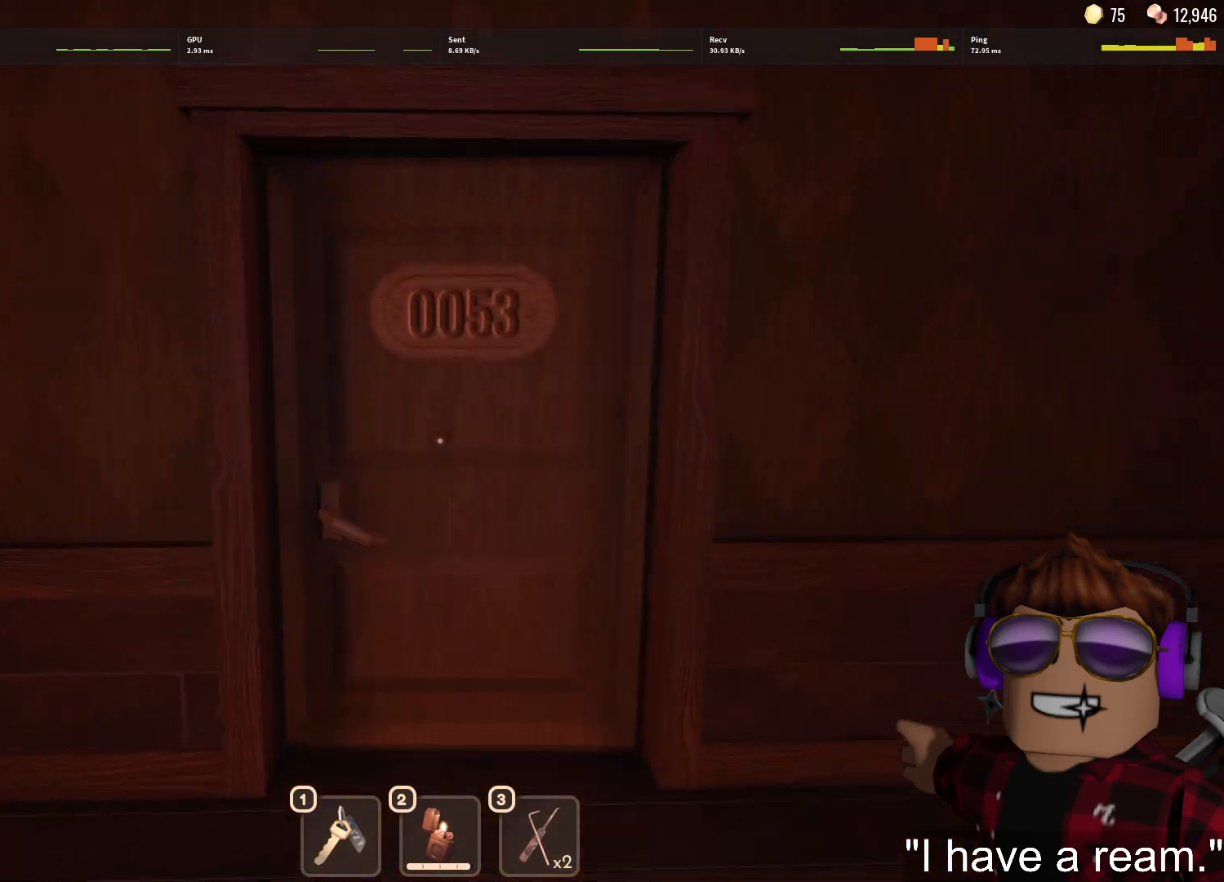
{"keys": ["w"], "mouse": [], "events": []}
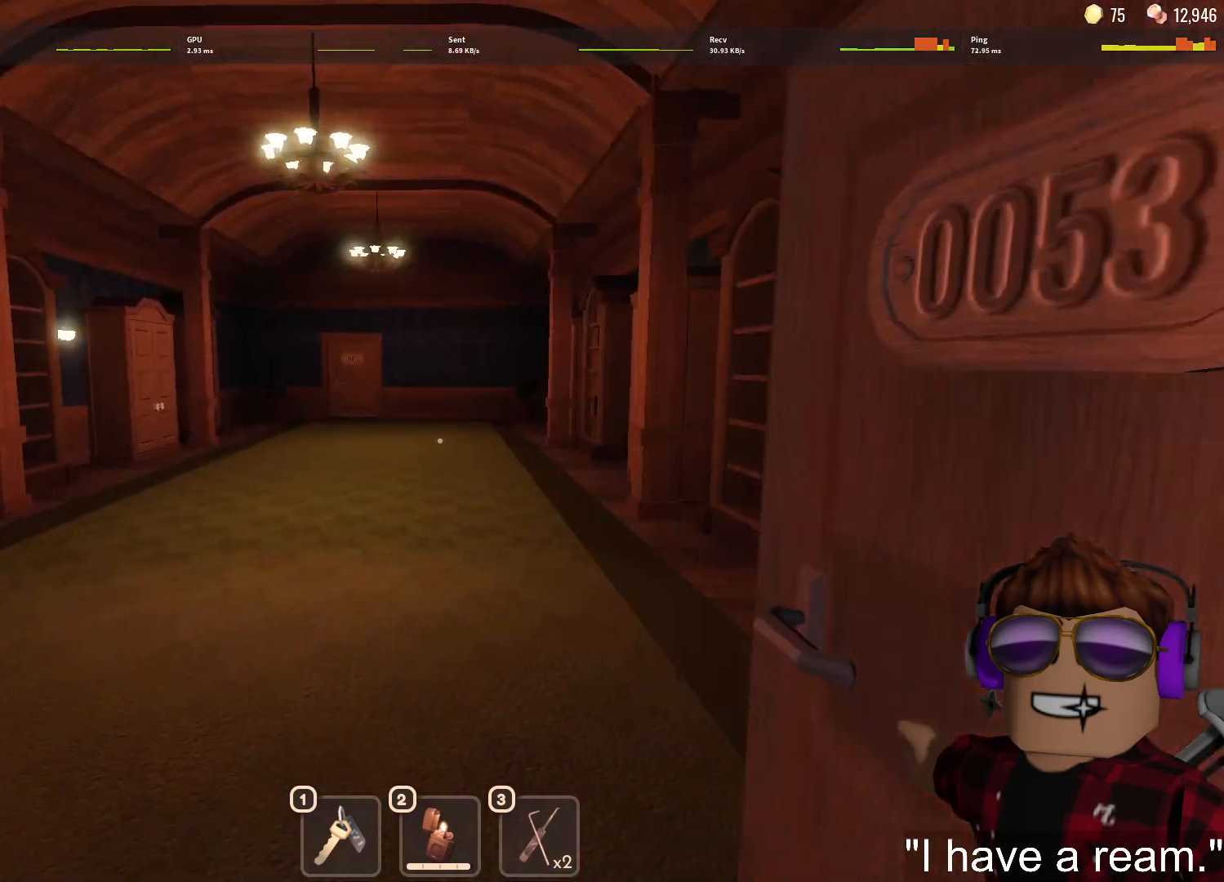
{"keys": ["w"], "mouse": [], "events": []}
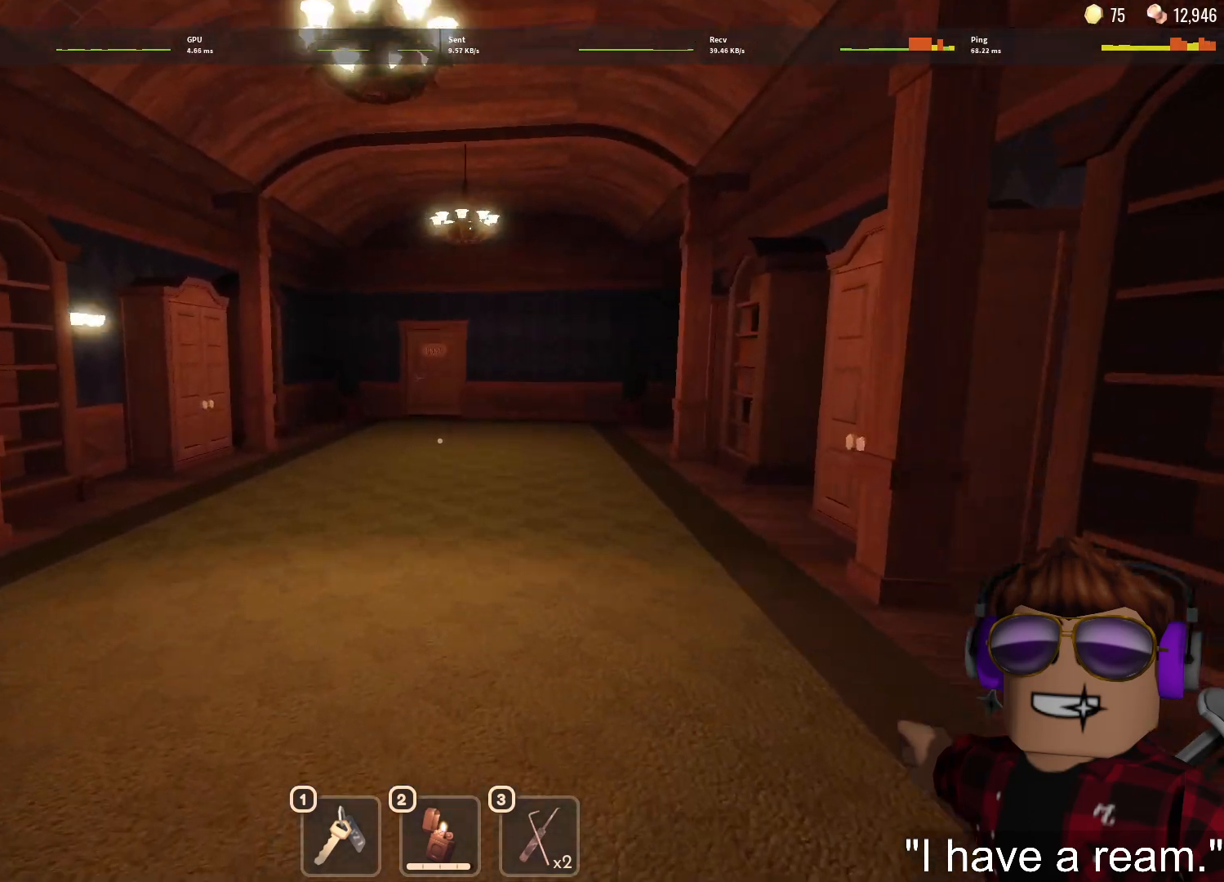
{"keys": ["w"], "mouse": [], "events": []}
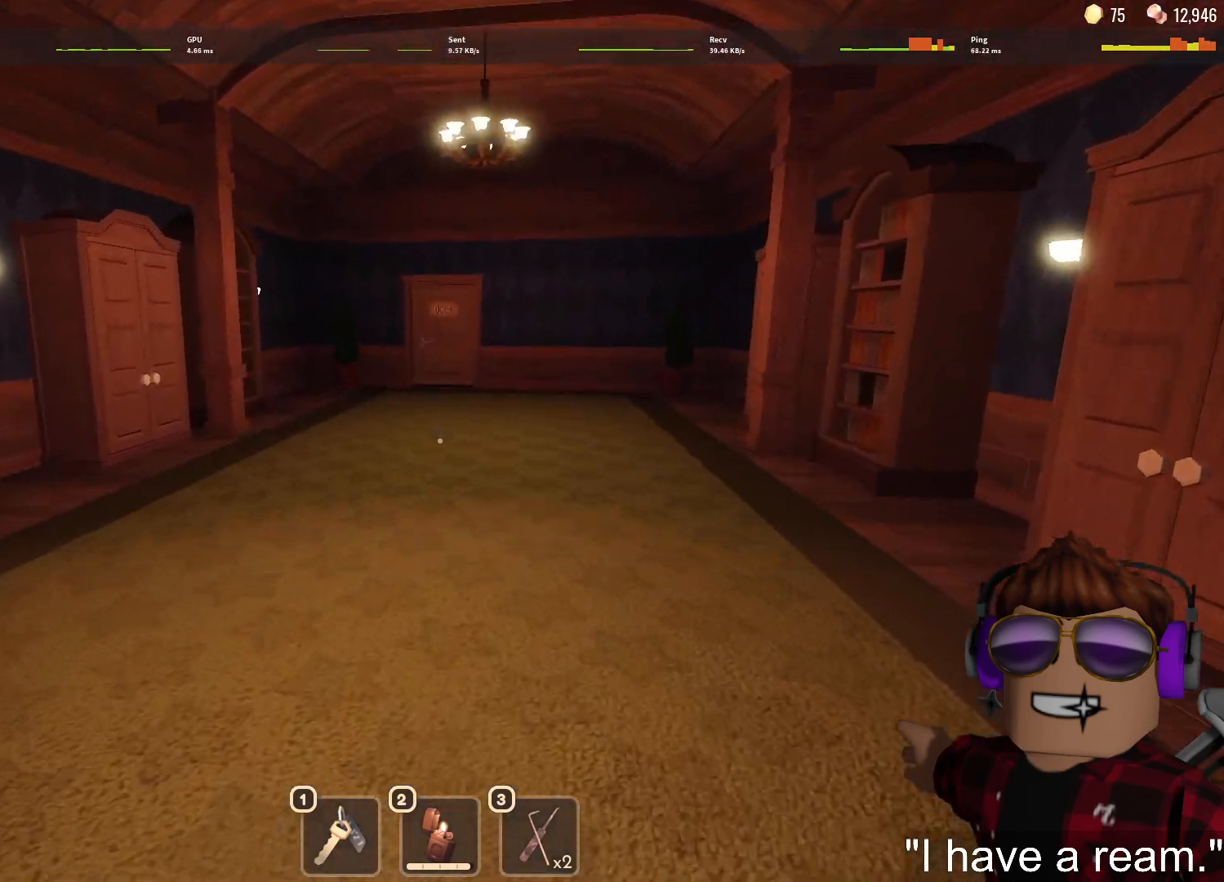
{"keys": ["w"], "mouse": [], "events": []}
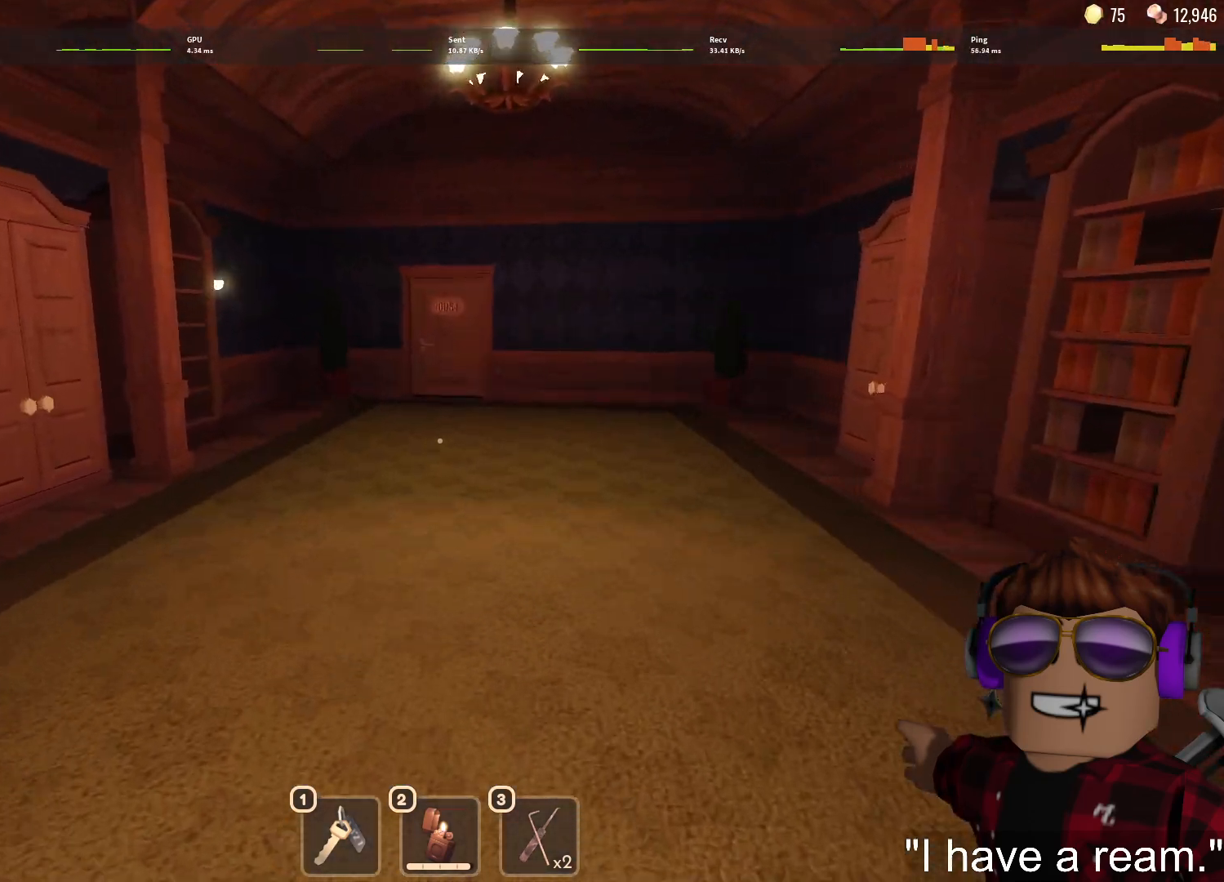
{"keys": ["w"], "mouse": [], "events": [[33, "1", "down"], [83, "1", "up"], [167, "1", "down"], [267, "1", "up"]]}
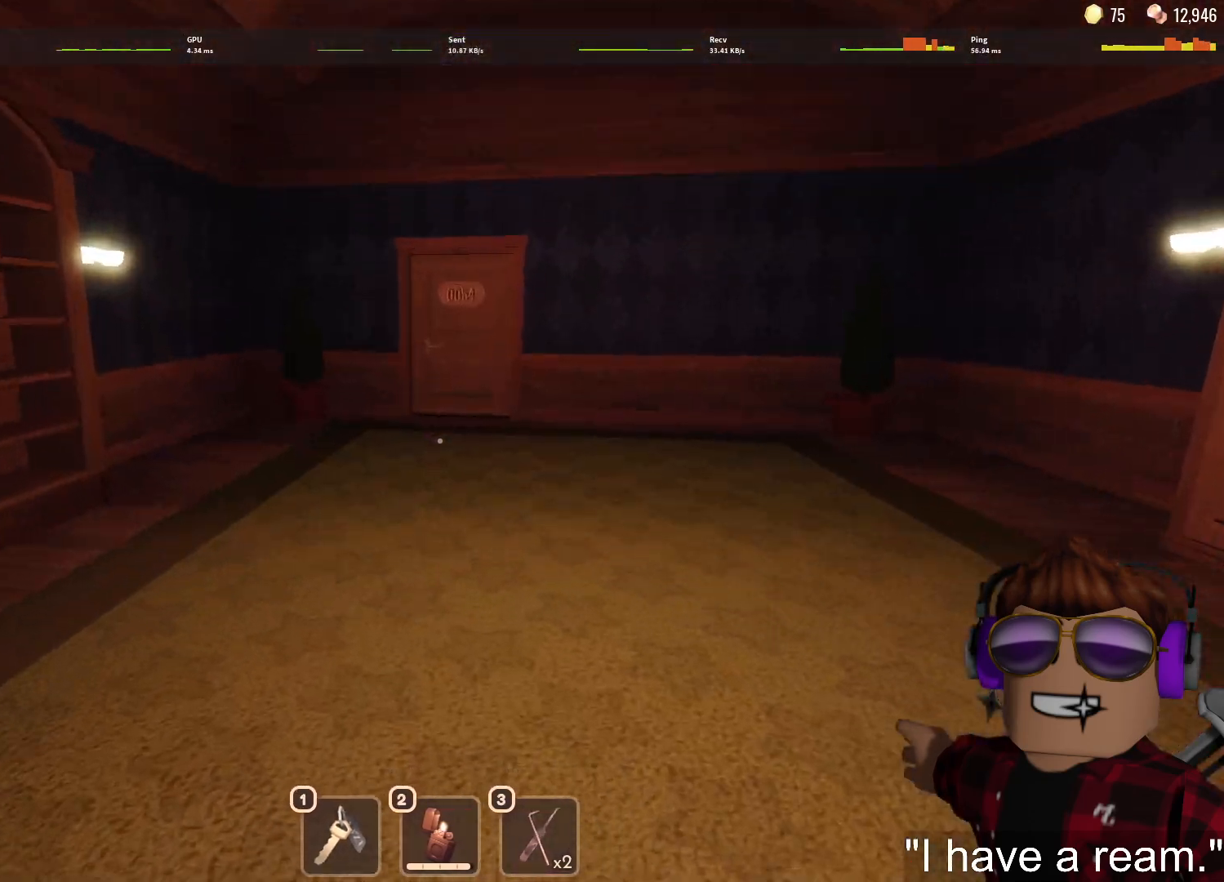
{"keys": ["w"], "mouse": [], "events": [[383, "1", "down"], [467, "1", "up"]]}
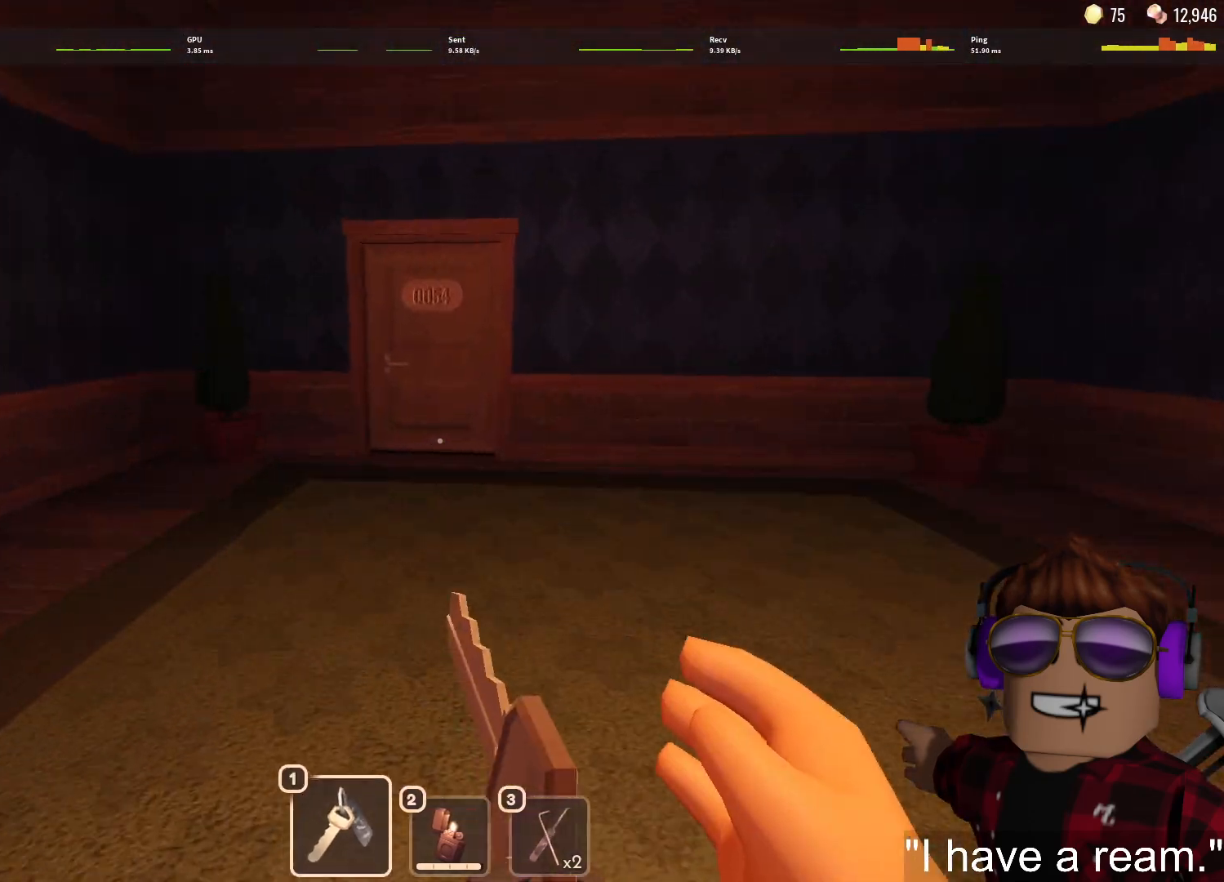
{"keys": ["w"], "mouse": [], "events": [[117, "1", "down"], [150, "1", "up"]]}
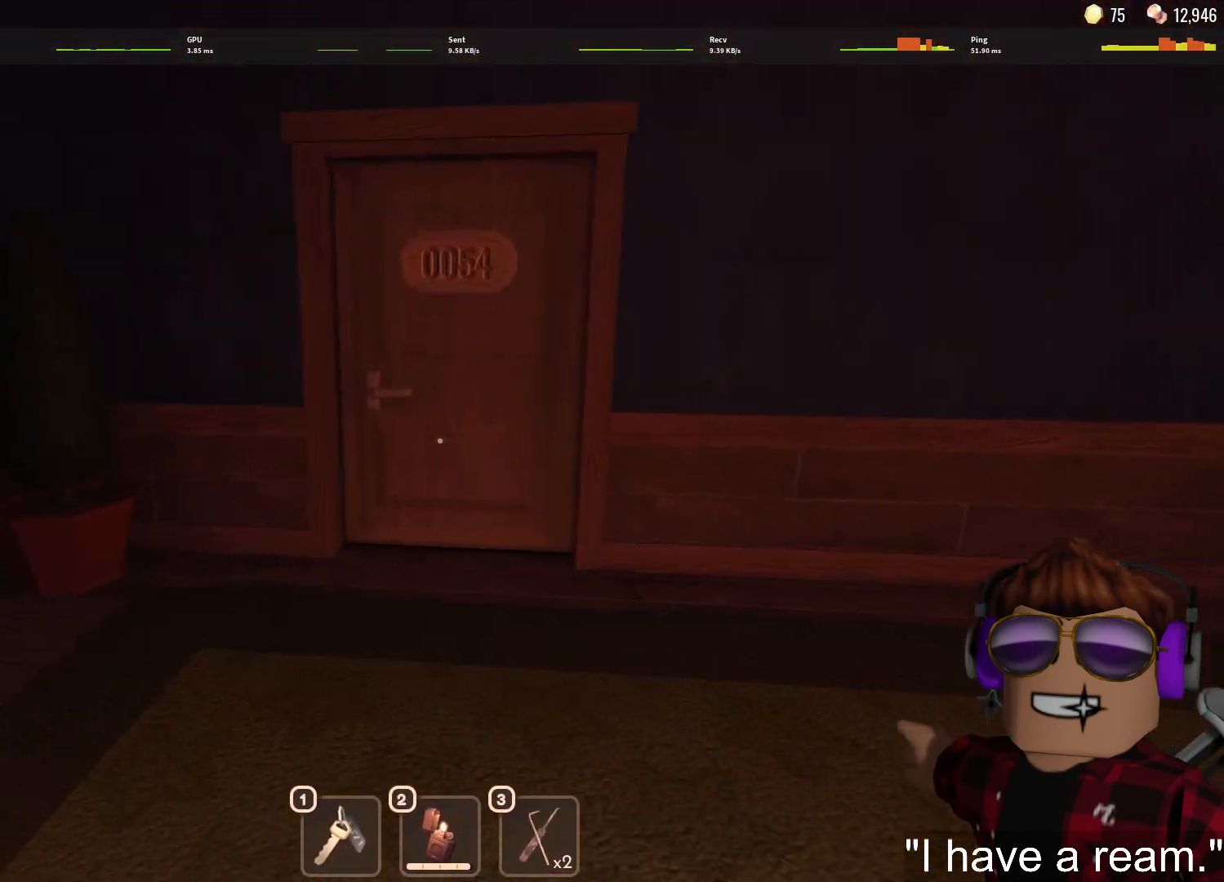
{"keys": ["w"], "mouse": [], "events": []}
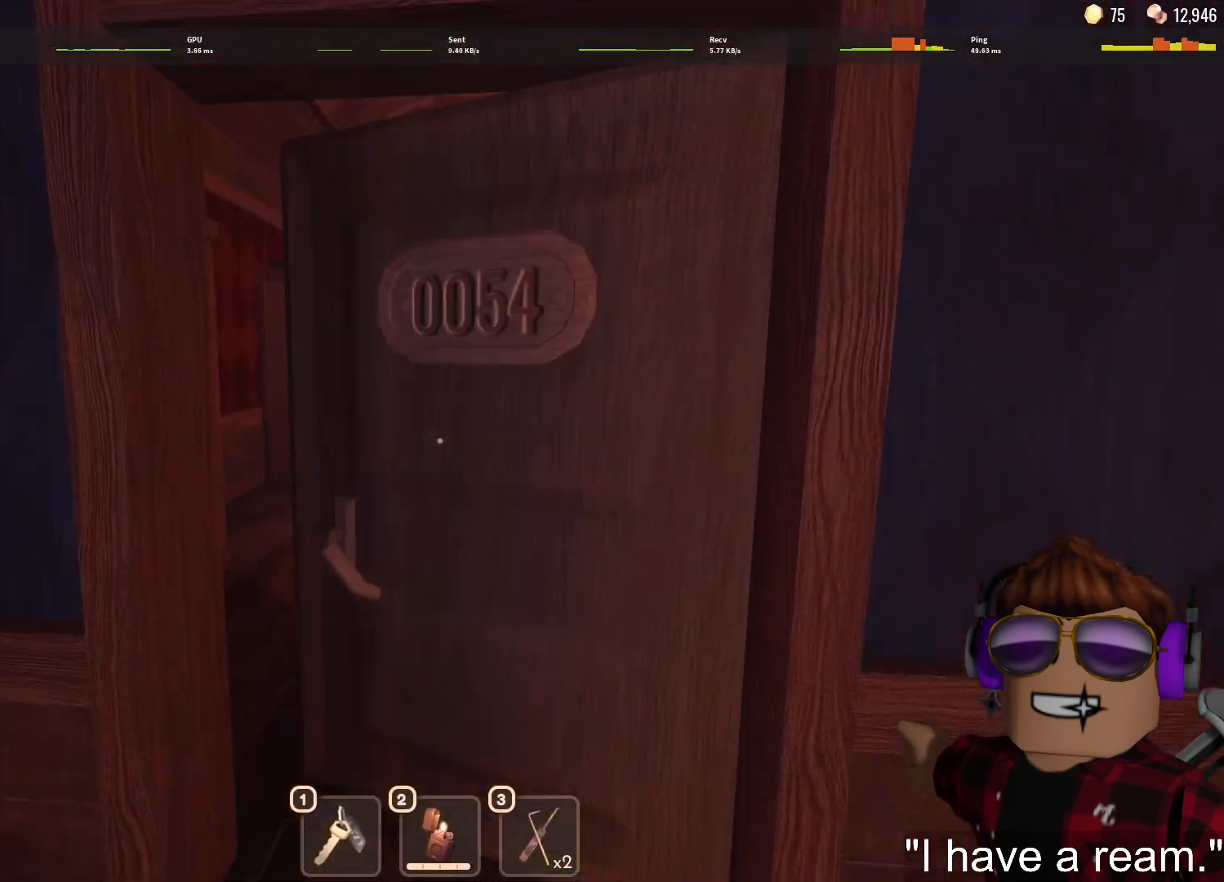
{"keys": ["w"], "mouse": [], "events": []}
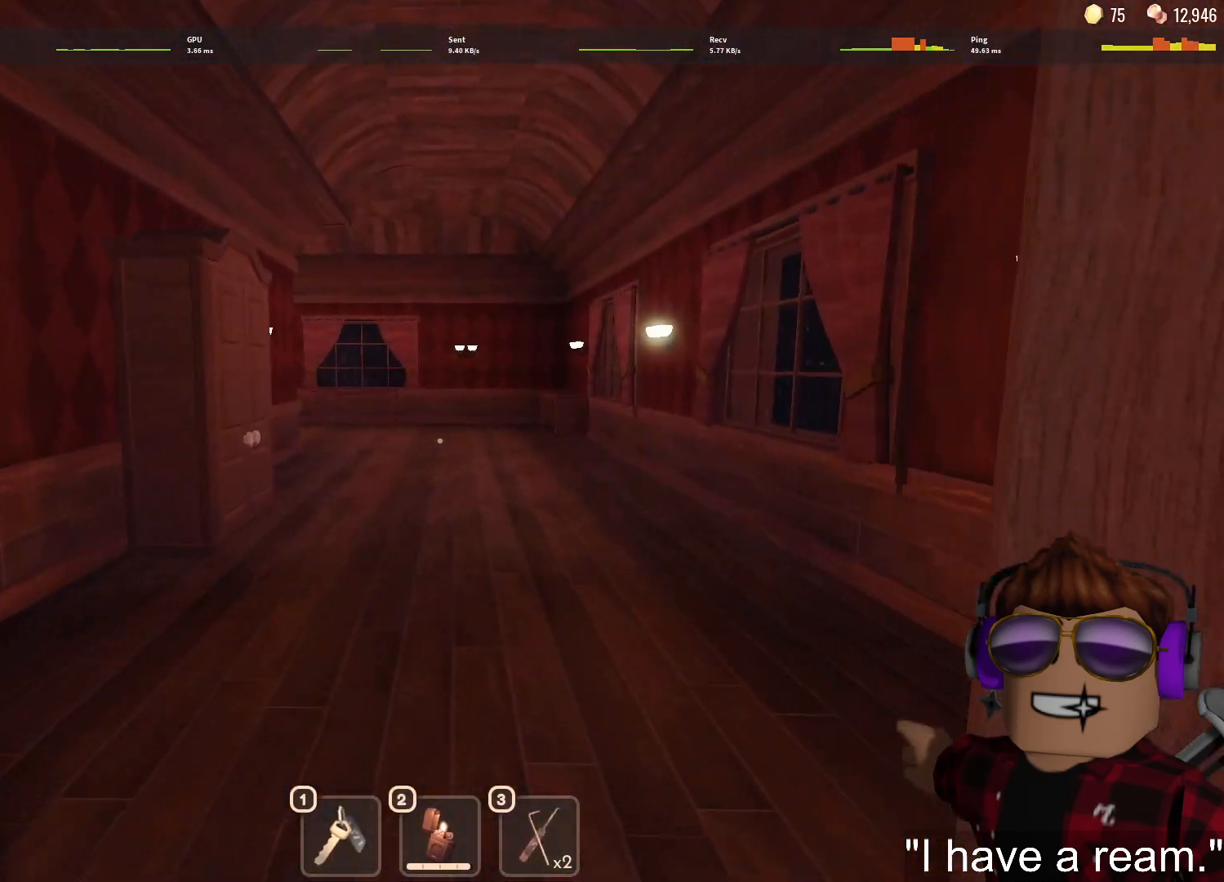
{"keys": ["w"], "mouse": [], "events": [[200, "1", "down"], [300, "1", "up"], [400, "1", "down"], [483, "1", "up"]]}
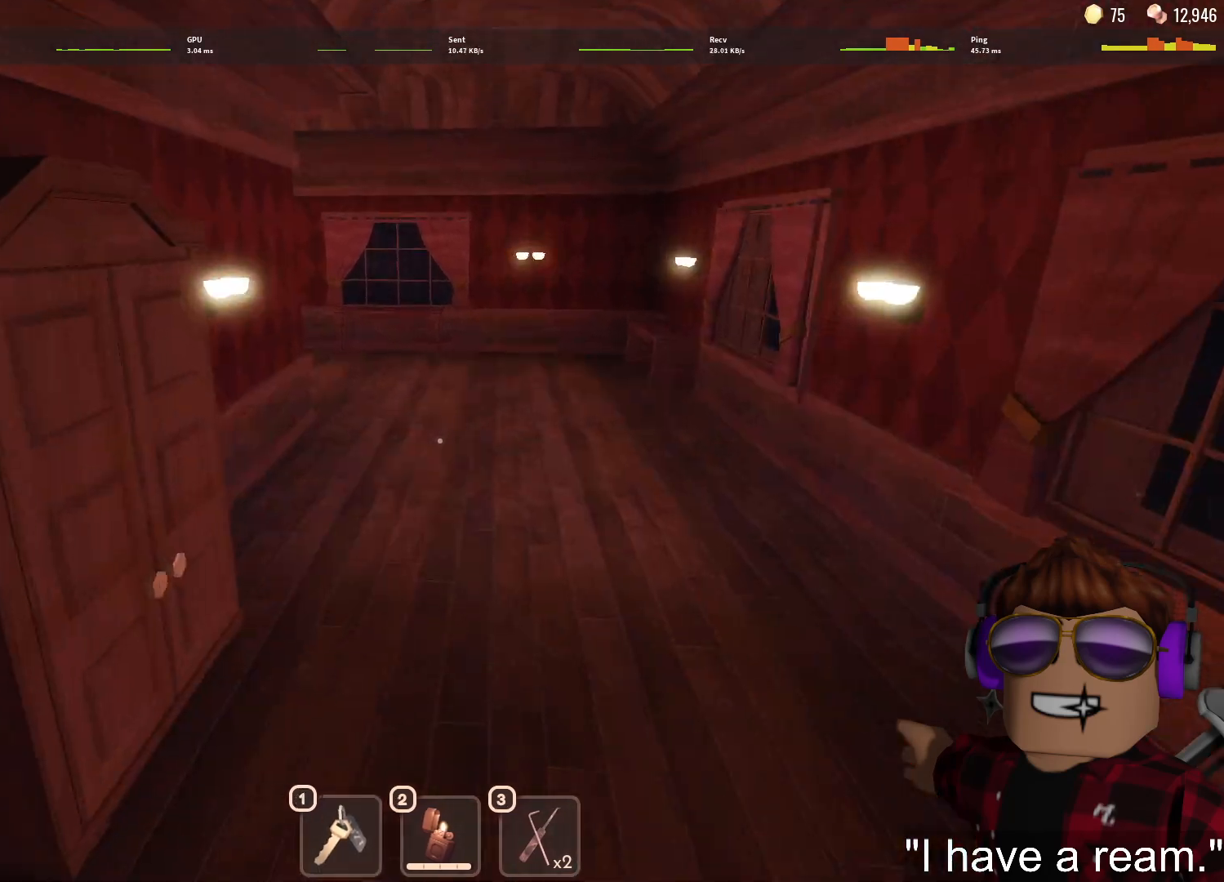
{"keys": ["1", "w"], "mouse": [], "events": [[500, "1", "down"]]}
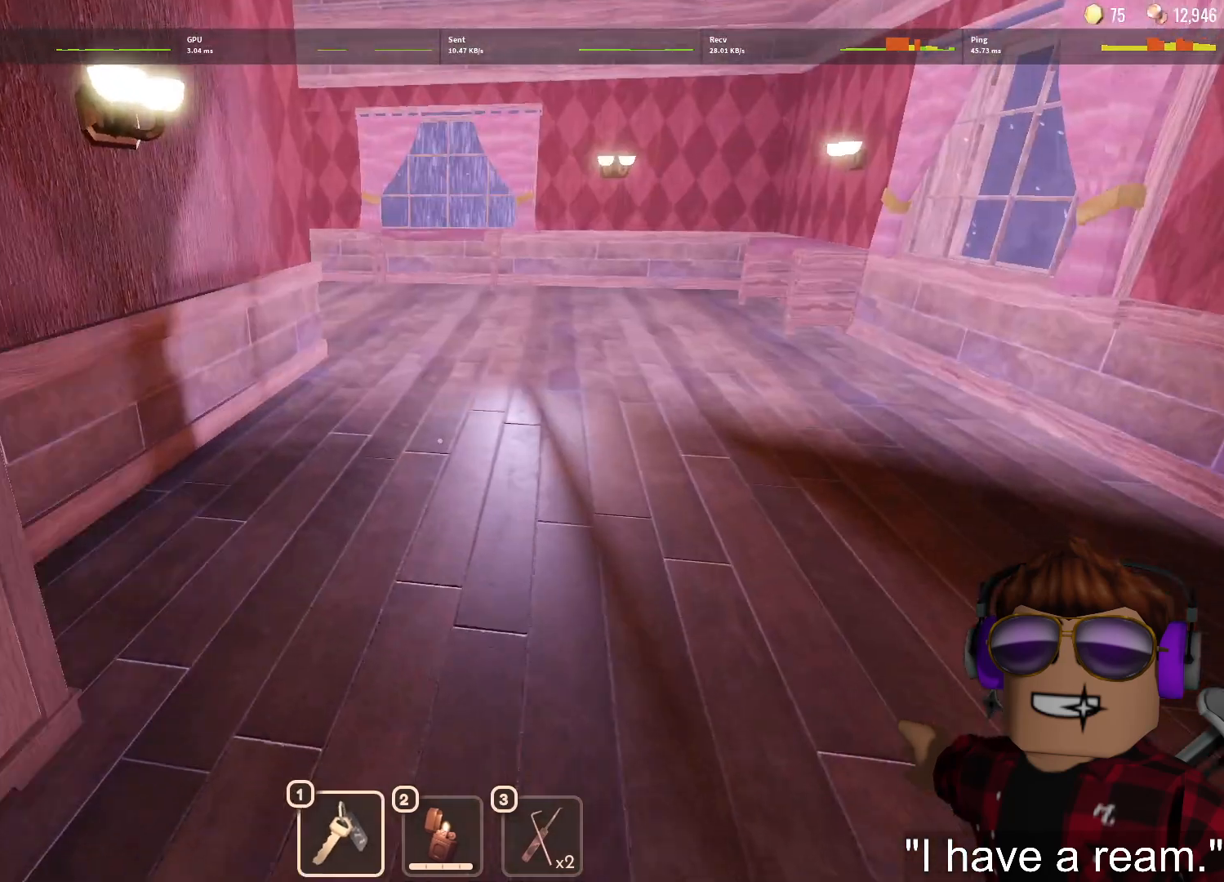
{"keys": ["w"], "mouse": [], "events": [[100, "1", "up"], [183, "1", "down"], [233, "1", "up"]]}
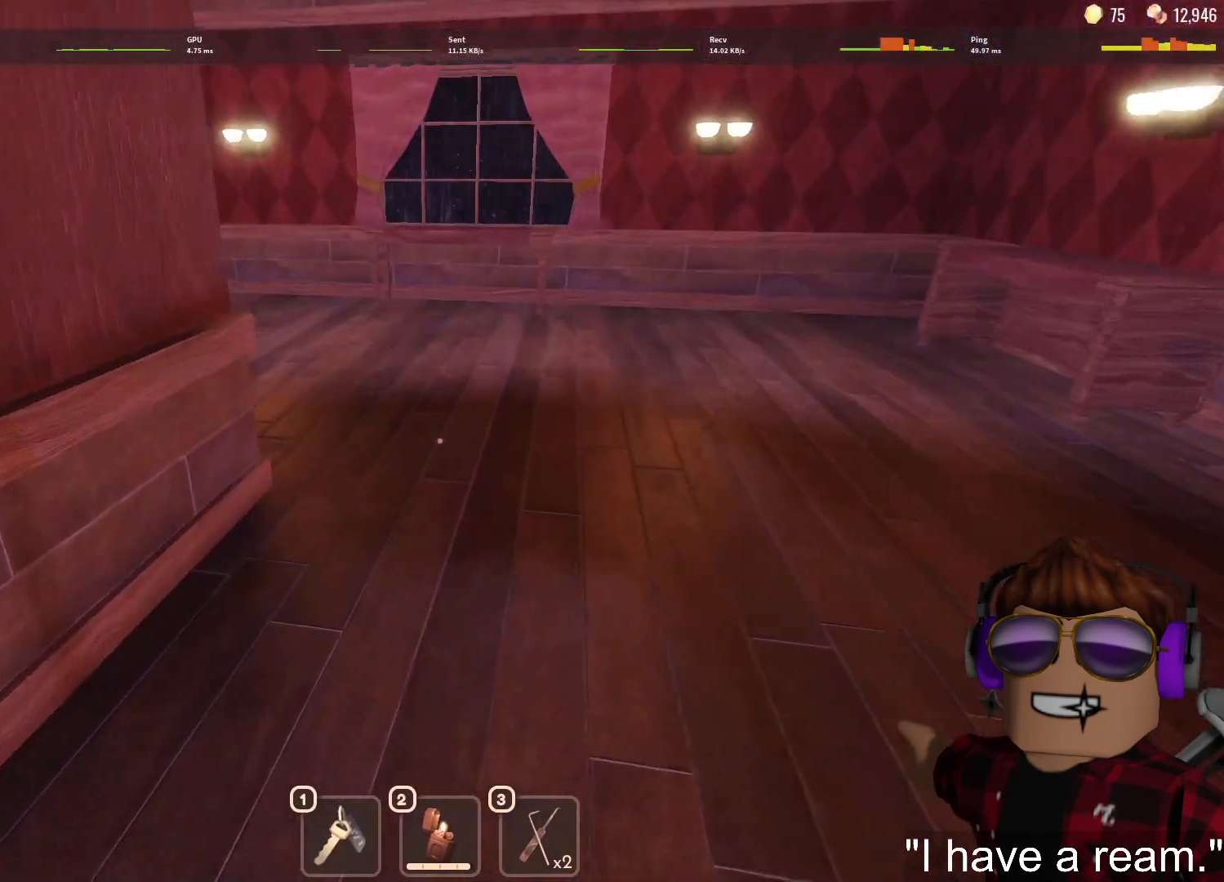
{"keys": ["w"], "mouse": [], "events": []}
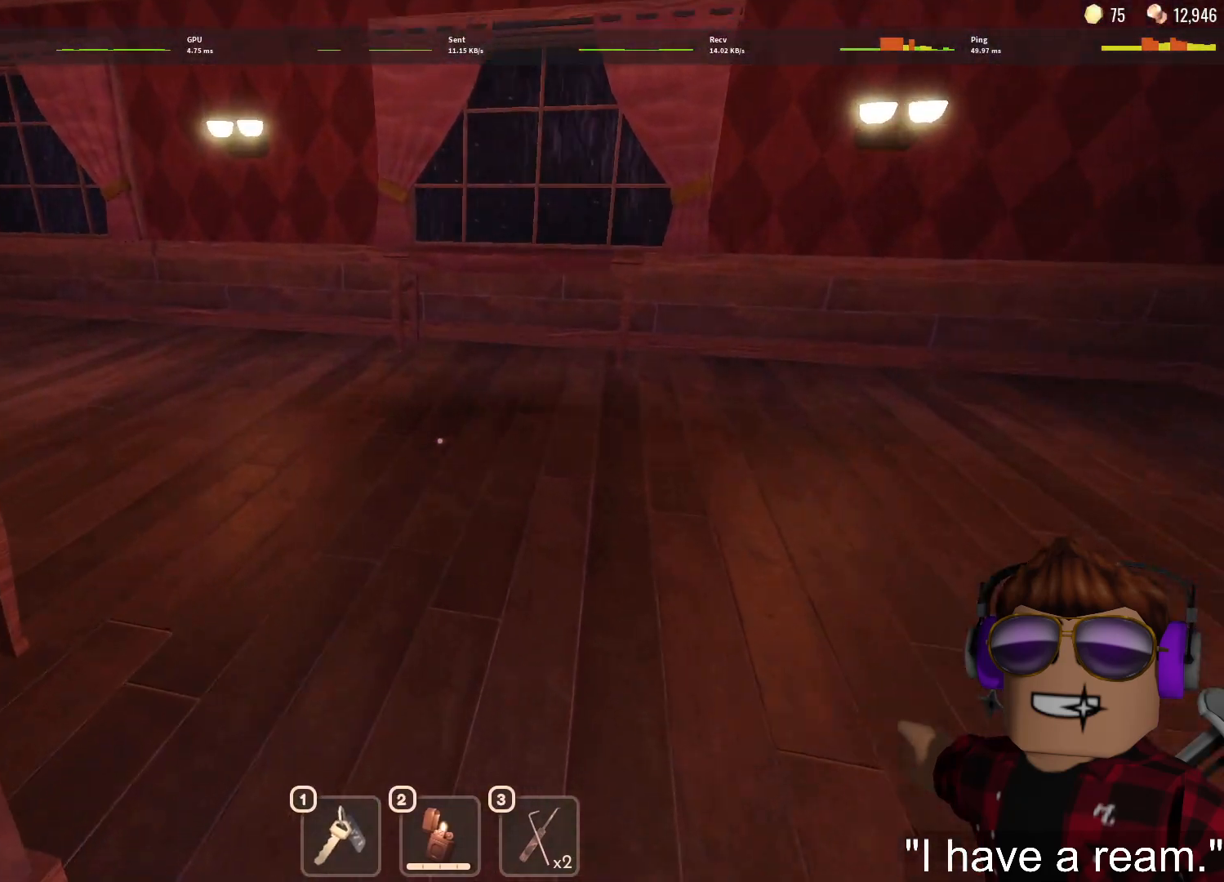
{"keys": ["w"], "mouse": [], "events": []}
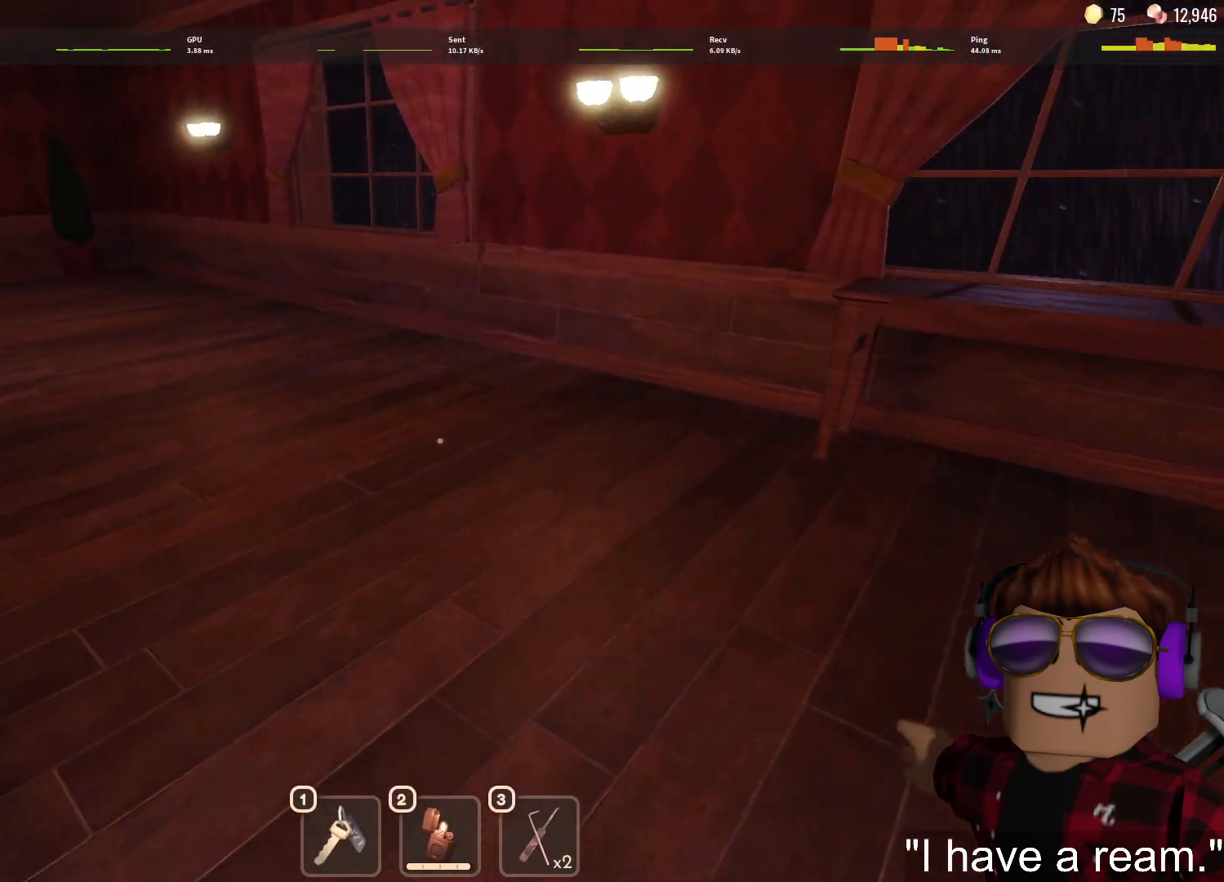
{"keys": ["w"], "mouse": [], "events": []}
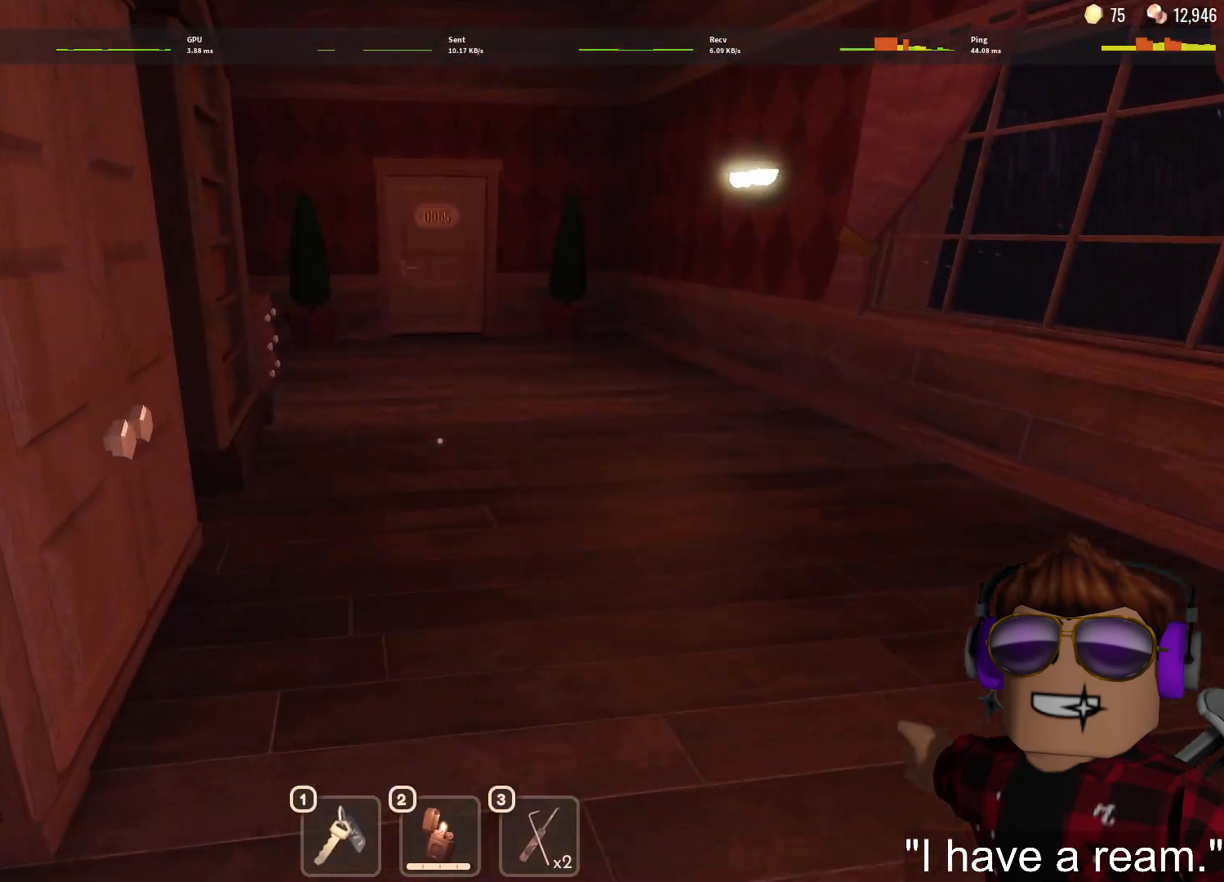
{"keys": ["w"], "mouse": [], "events": []}
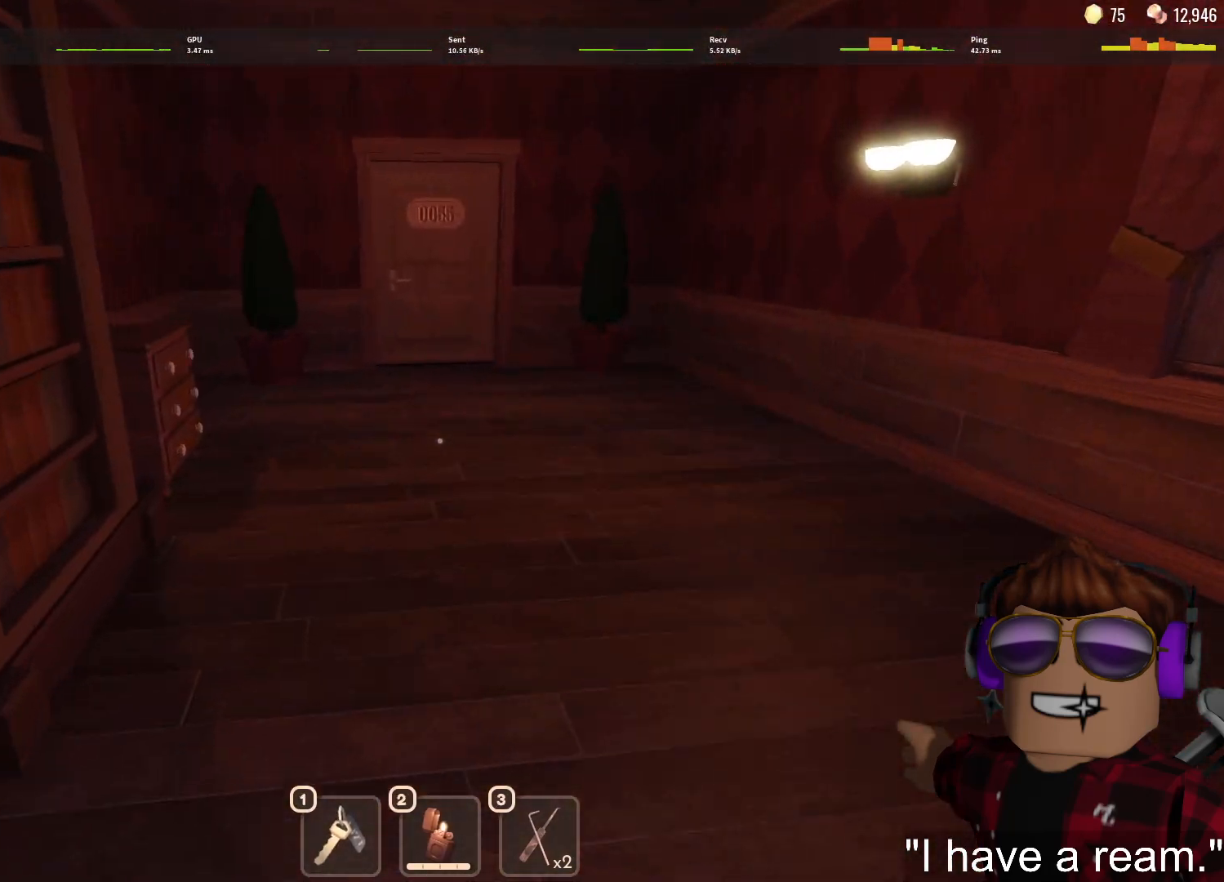
{"keys": ["w"], "mouse": [], "events": []}
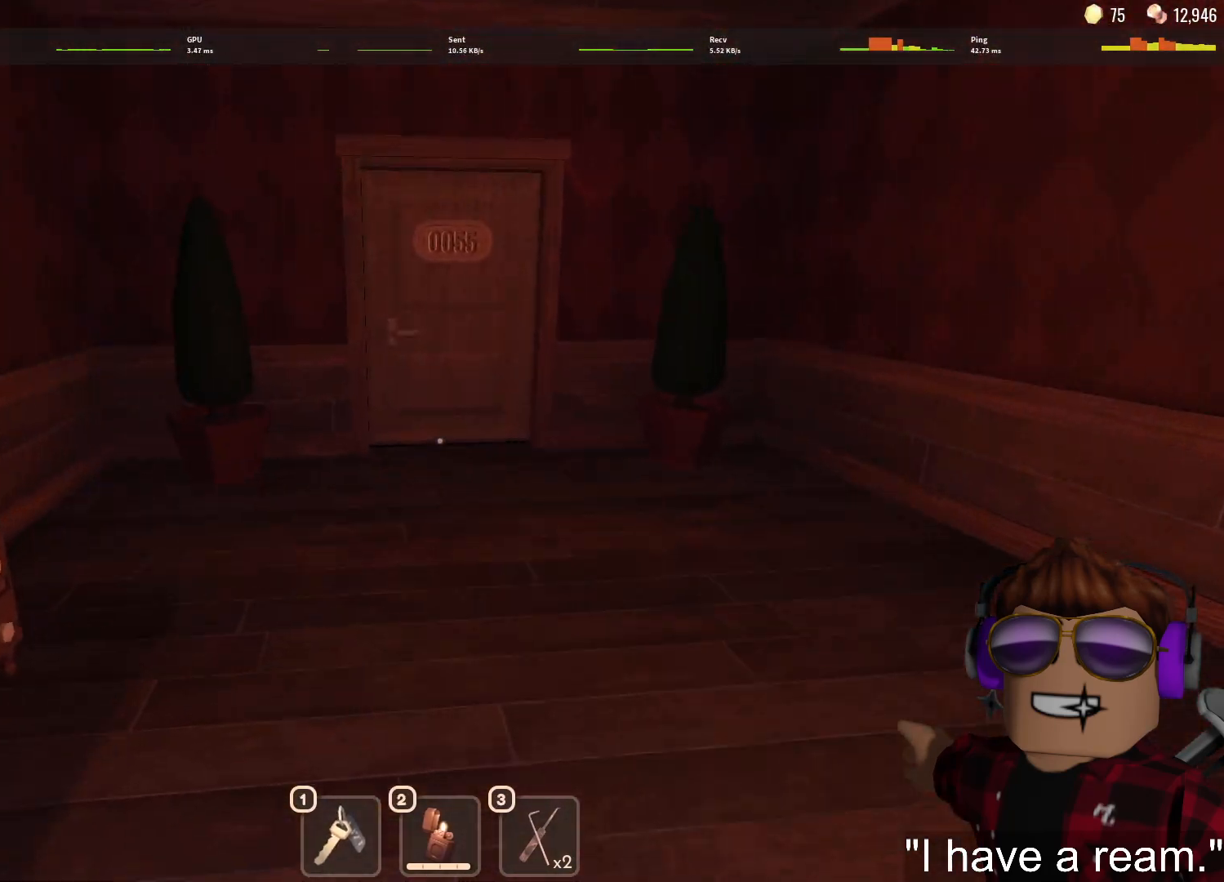
{"keys": ["w"], "mouse": [], "events": []}
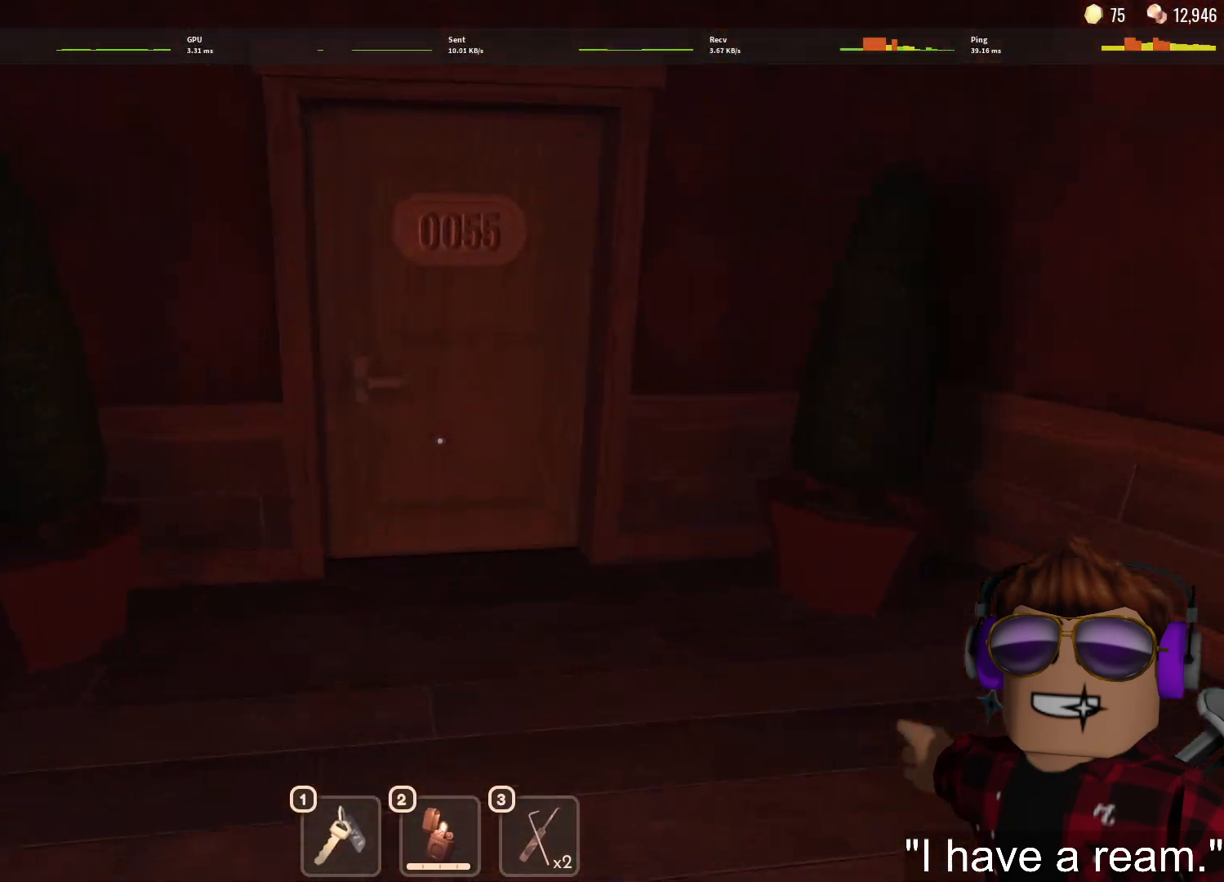
{"keys": ["w"], "mouse": [], "events": []}
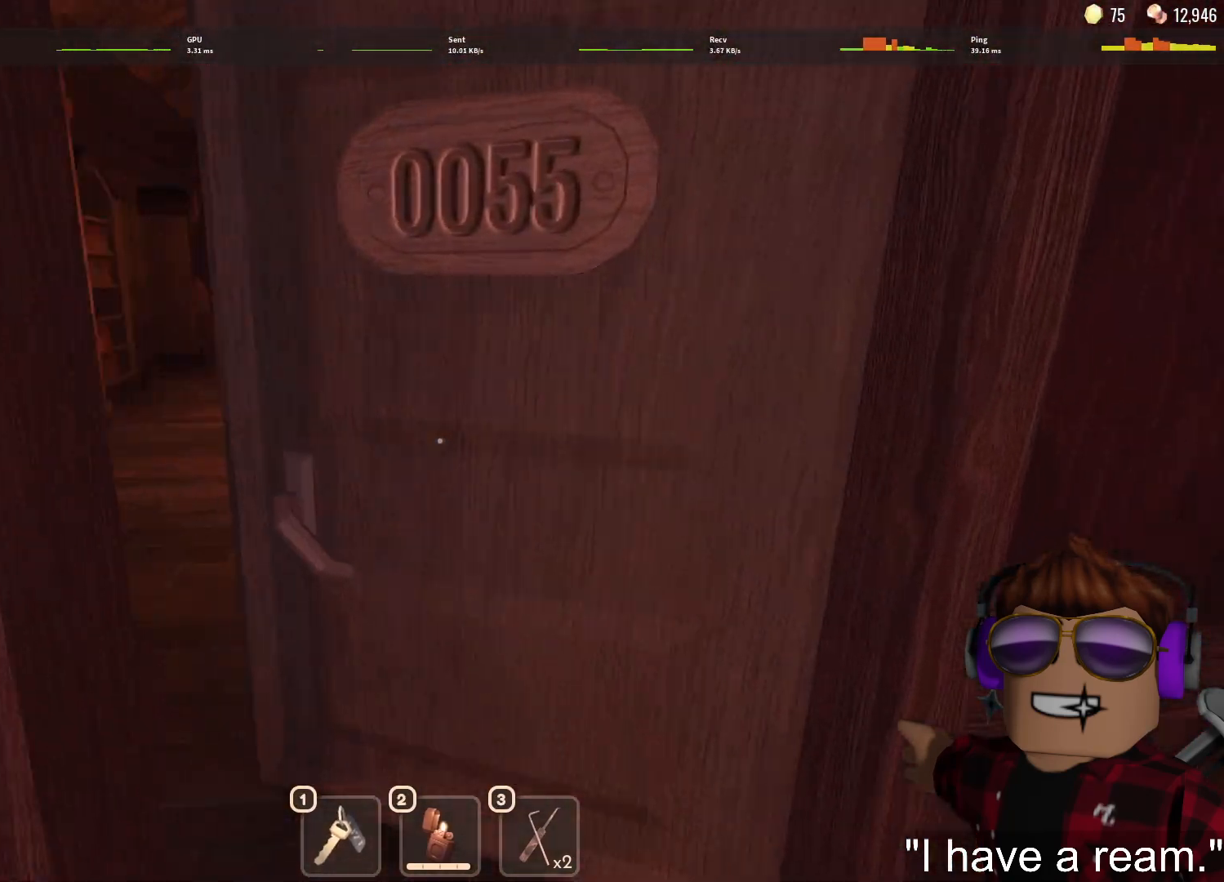
{"keys": ["w"], "mouse": [], "events": []}
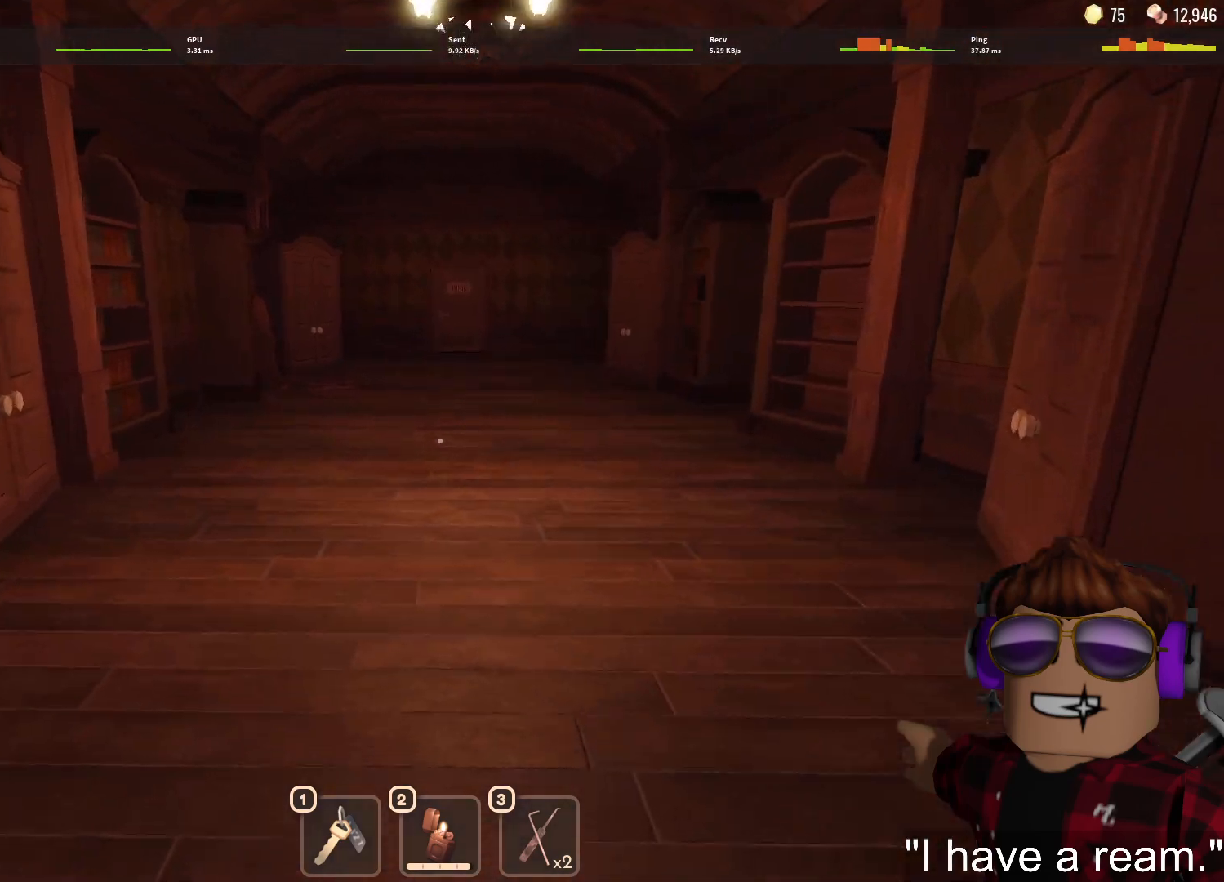
{"keys": ["w"], "mouse": [], "events": [[233, "1", "down"], [283, "1", "up"], [383, "1", "down"], [417, "1", "up"]]}
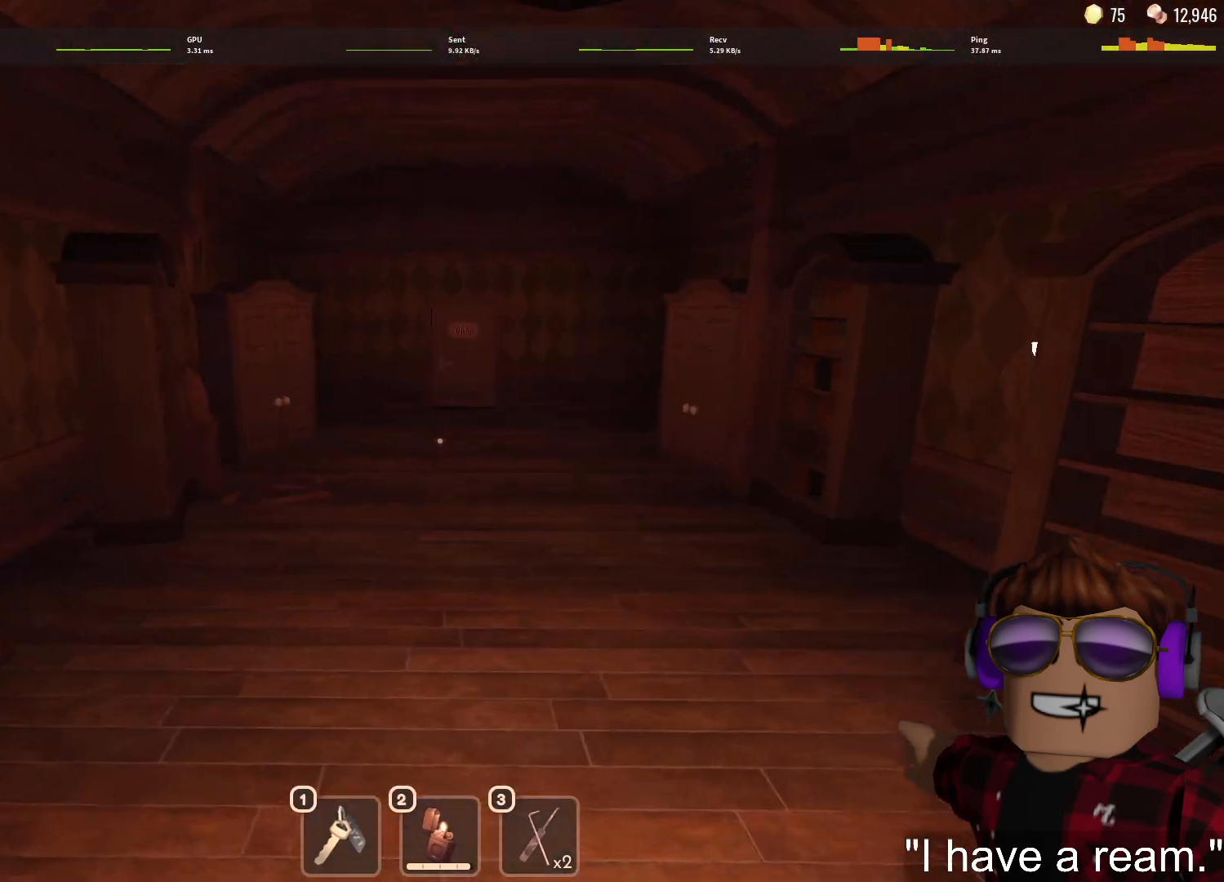
{"keys": ["w"], "mouse": [], "events": []}